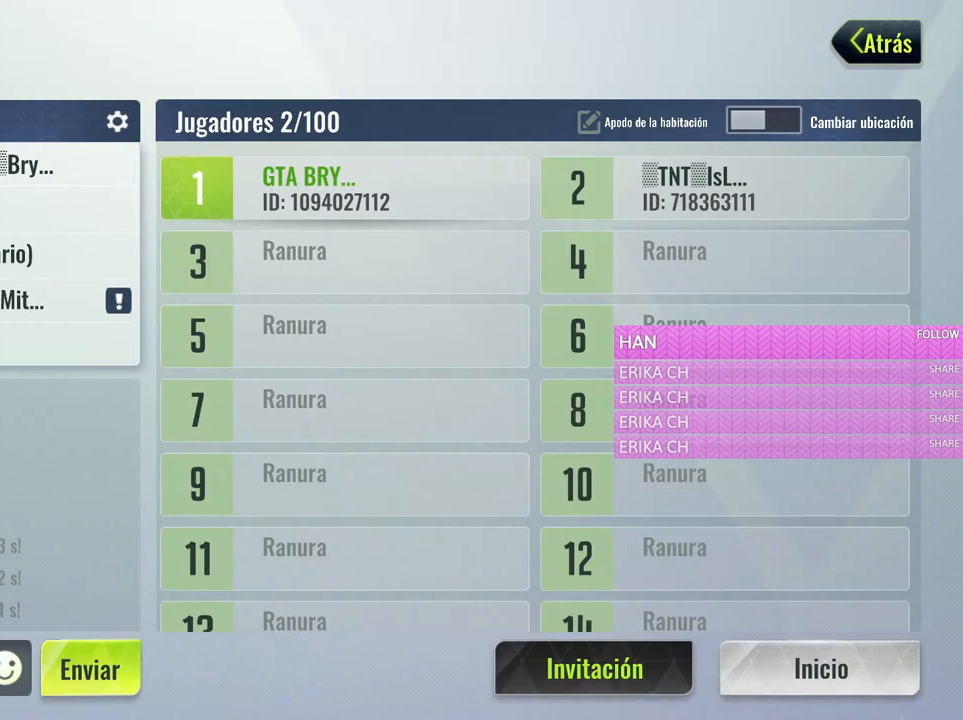
Gameplay with keyboard and mouse; each line is a JSON object with the keys and mouse buttons held at the frame after it. "events" lists presses ("down") and releases ("up") of "1", "2", "3", "4", "5", "a", "alt", "c", "caps_lock", "ctrl", "d", "e", "f", "g", "q", "r", "s", "shift", "space", "t", "tab", "v", "w", "x", "z", "mouse_left", "mouse_wheel" and "mouse_right" between this image and that frame as [ms after this image, input, new state], when the widget could be followed in between. "mouse_left", "mouse_wheel", "mouse_right" = the "left", "wheel", "right" buttons of the "mouse" list. No other keys are recorded. "wheel" means that the mouse wheel is clicked or scrolled. Not read: mouse_move.
{"keys": [], "mouse": [], "events": [[383, "alt", "up"]]}
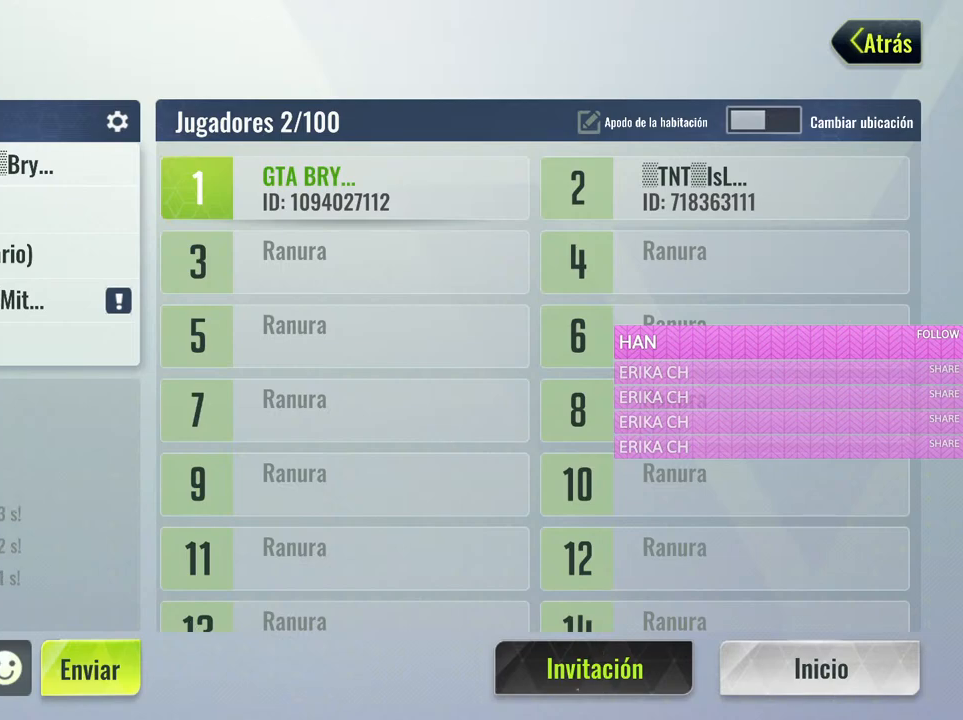
{"keys": [], "mouse": [], "events": []}
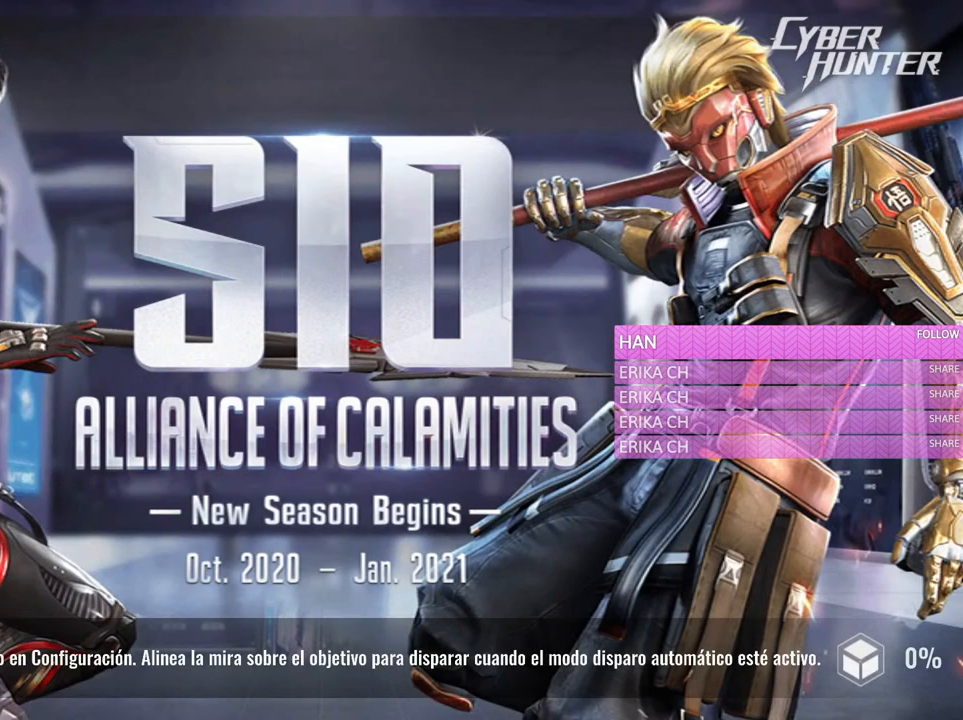
{"keys": [], "mouse": [], "events": []}
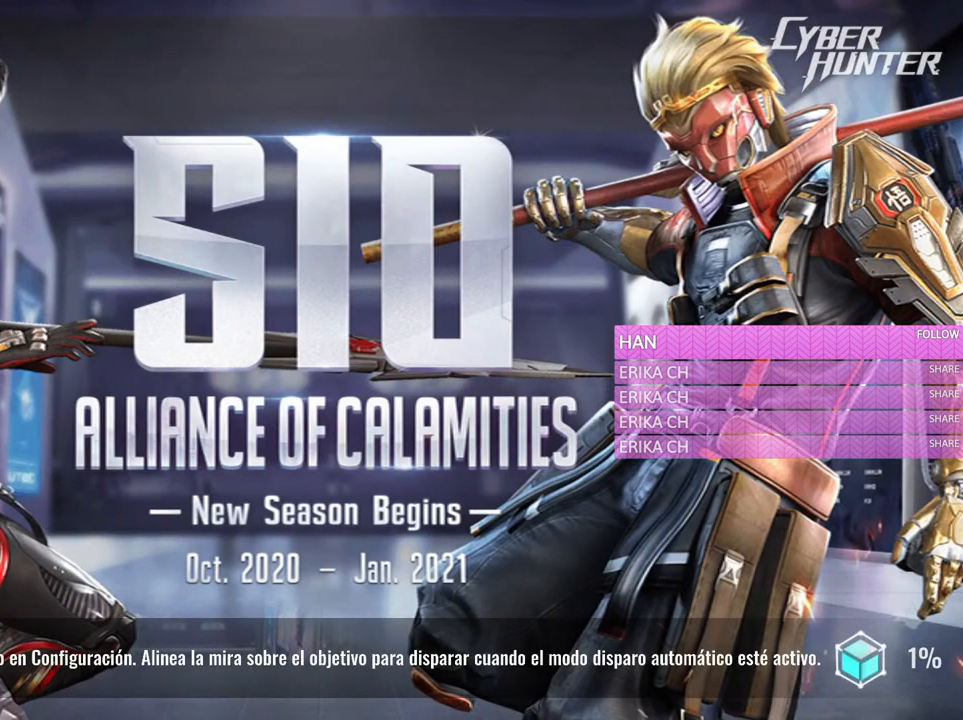
{"keys": [], "mouse": [], "events": []}
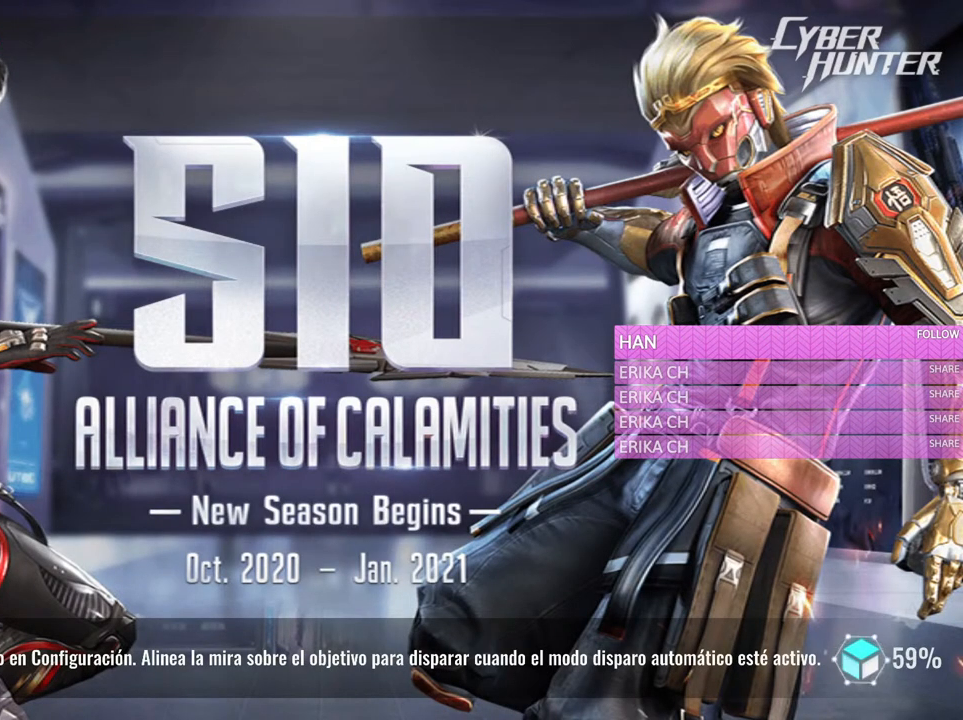
{"keys": [], "mouse": [], "events": []}
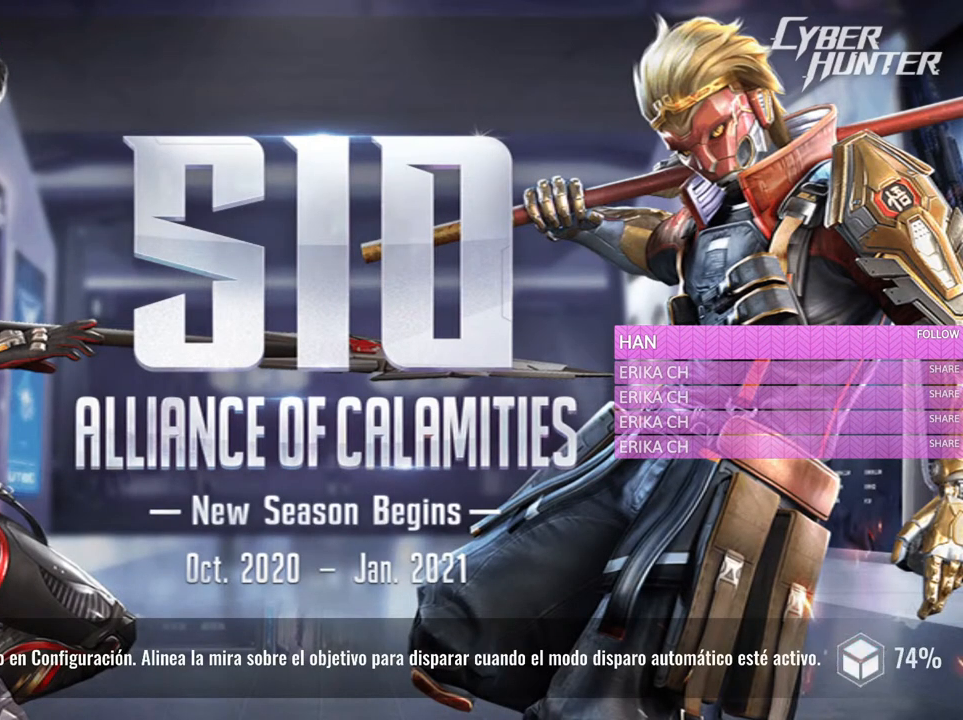
{"keys": [], "mouse": [], "events": []}
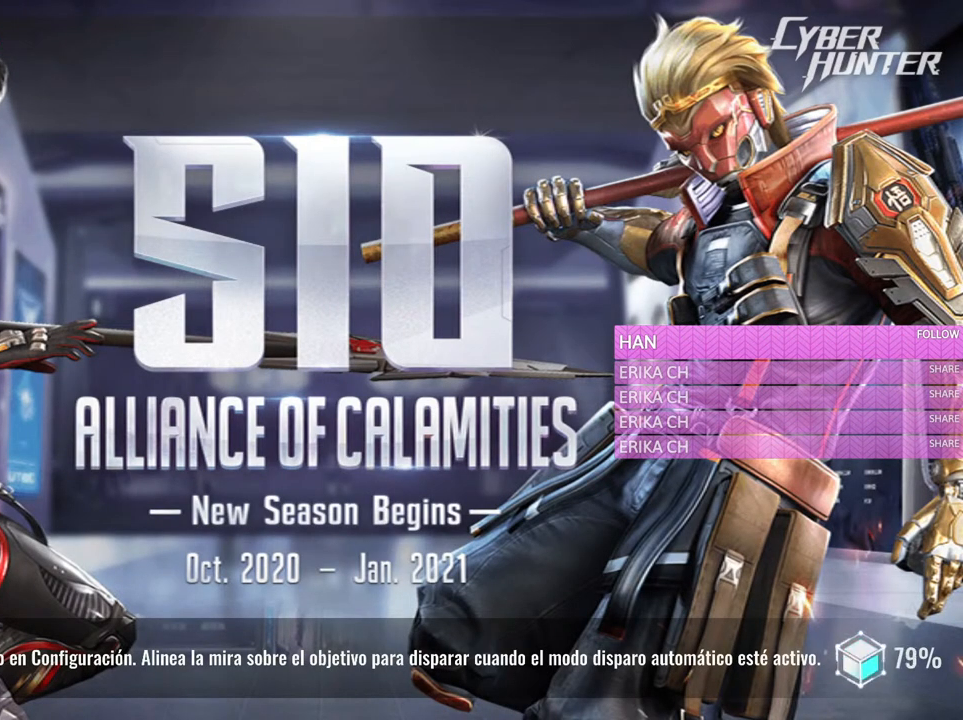
{"keys": [], "mouse": [], "events": []}
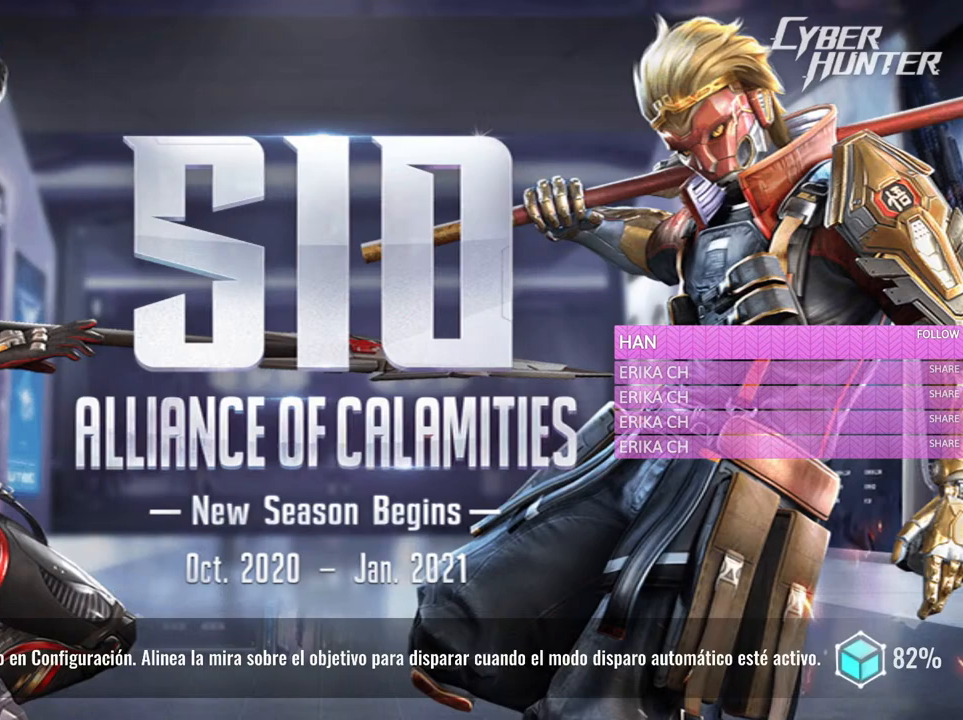
{"keys": [], "mouse": [], "events": []}
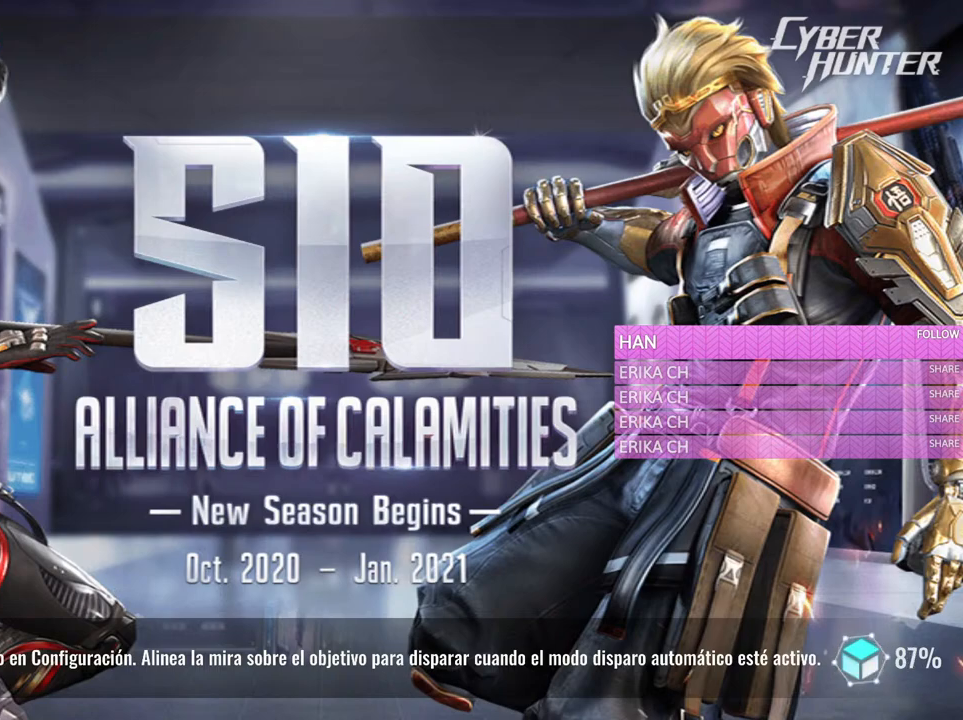
{"keys": [], "mouse": [], "events": []}
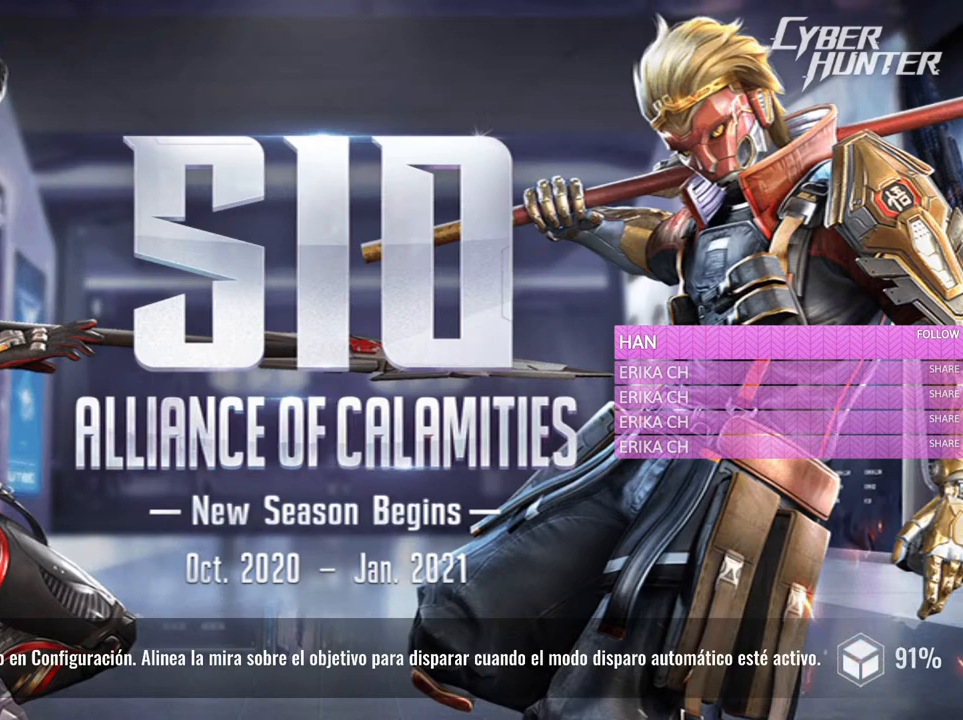
{"keys": [], "mouse": [], "events": [[383, "mouse_left", "down"], [466, "mouse_left", "up"]]}
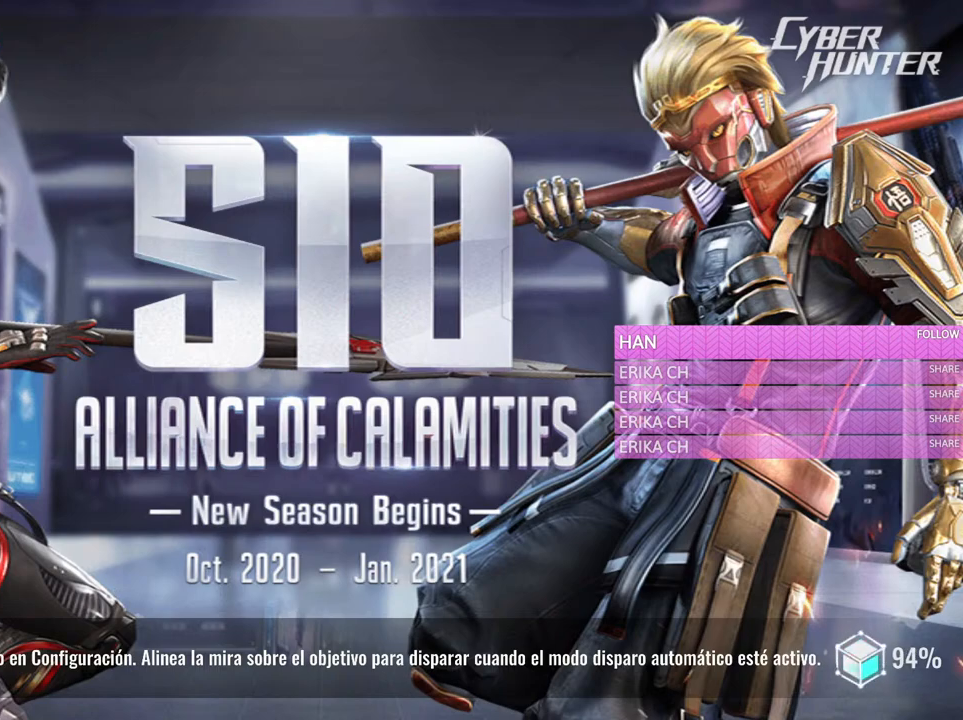
{"keys": [], "mouse": [], "events": []}
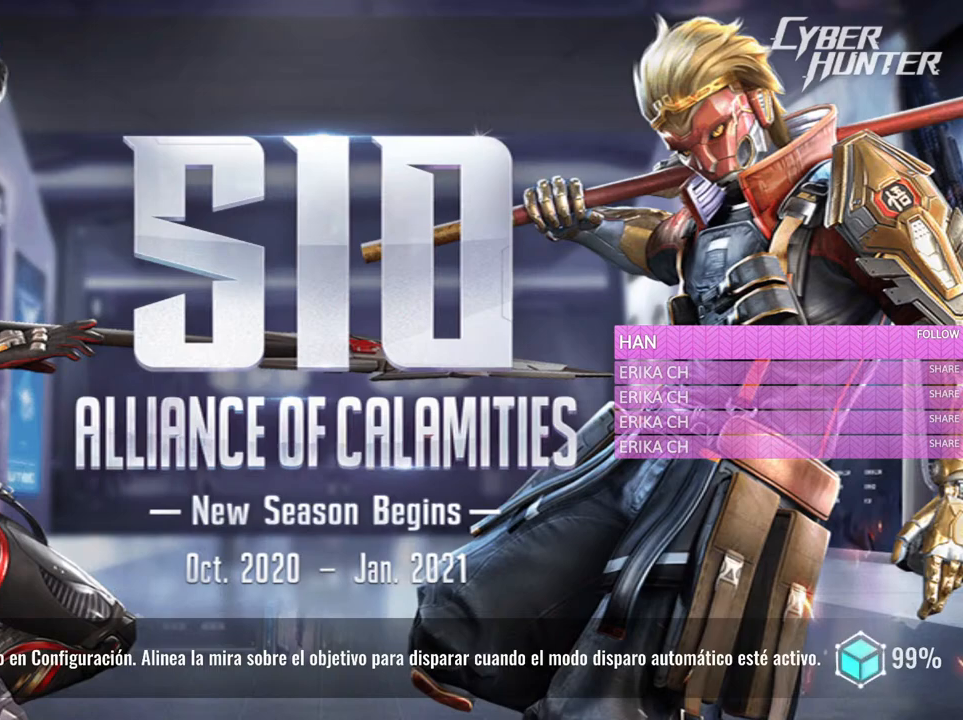
{"keys": [], "mouse": [], "events": []}
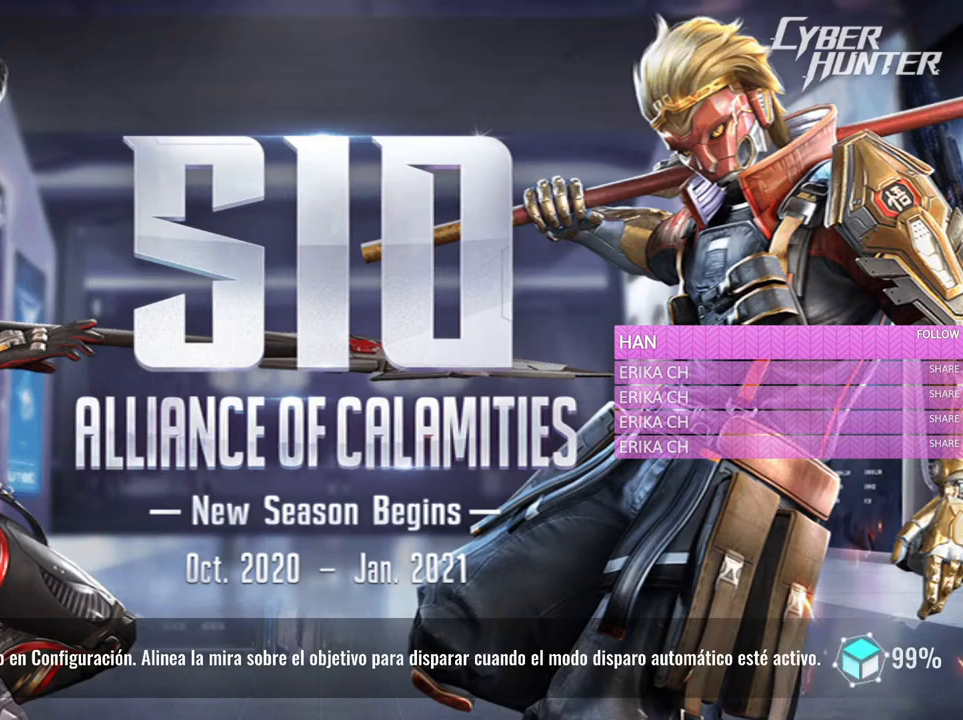
{"keys": [], "mouse": [], "events": []}
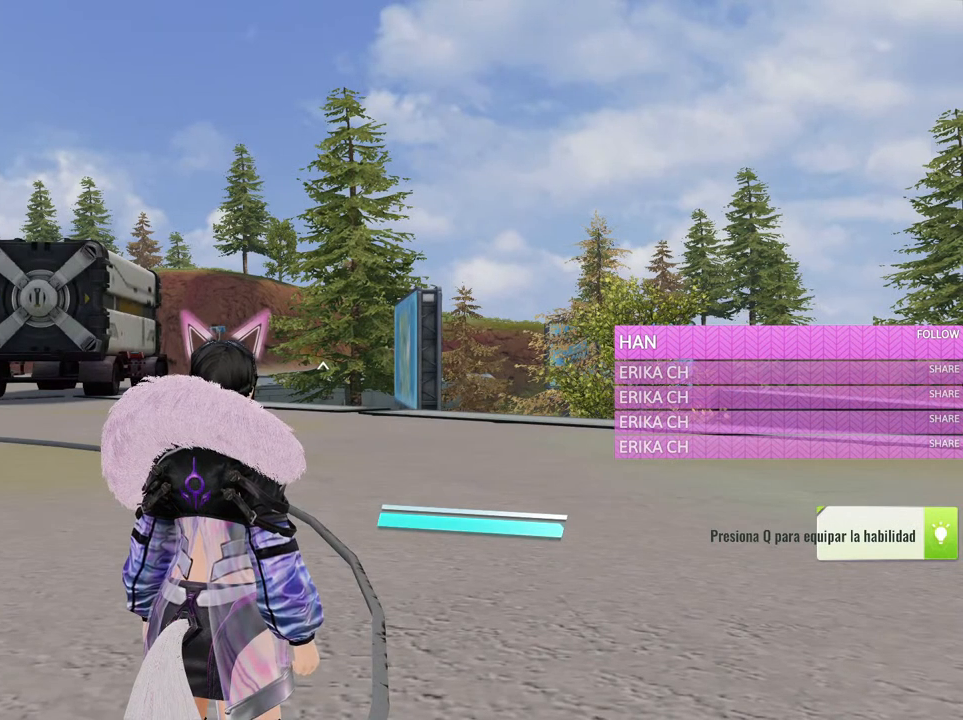
{"keys": [], "mouse": [], "events": [[66, "mouse_left", "down"], [166, "mouse_left", "up"]]}
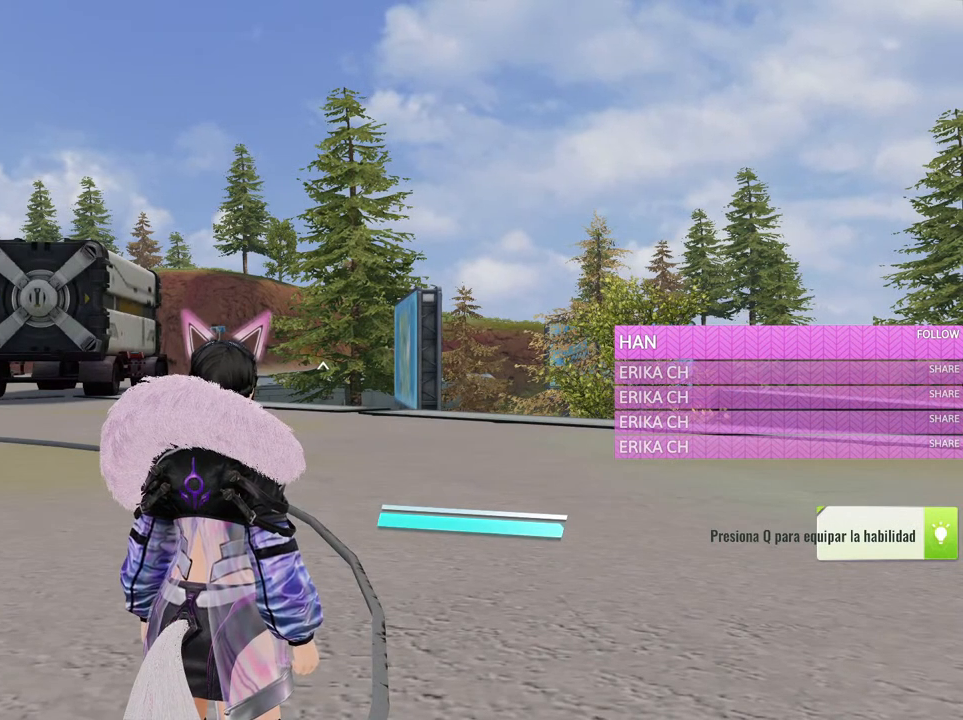
{"keys": [], "mouse": [], "events": []}
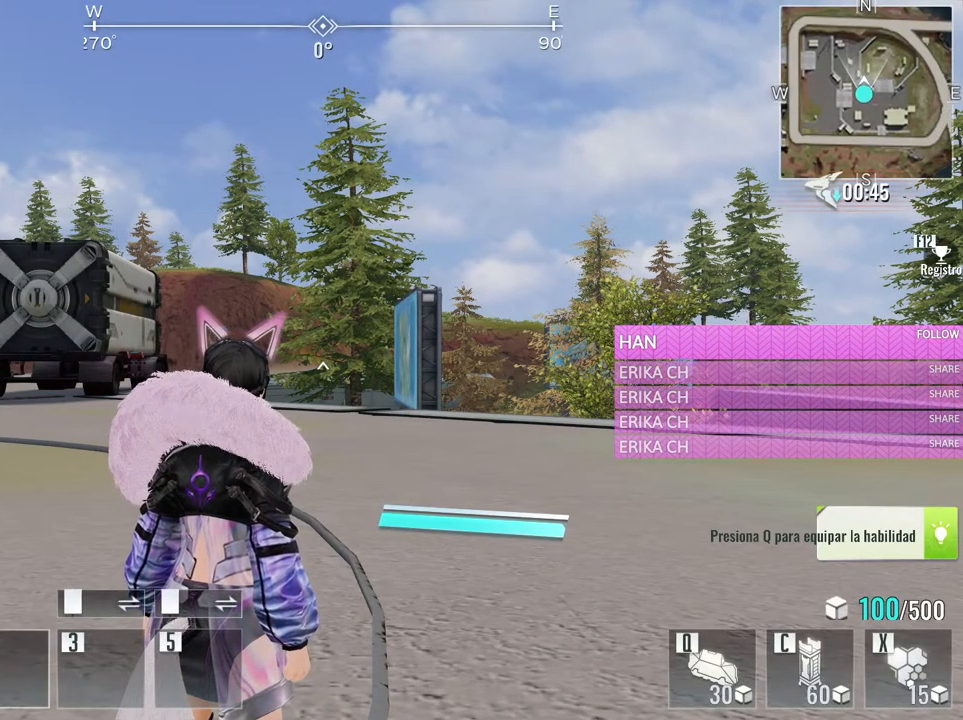
{"keys": ["a", "s"], "mouse": [], "events": [[50, "a", "down"], [100, "s", "down"], [200, "d", "down"], [233, "a", "up"], [433, "d", "up"], [466, "a", "down"]]}
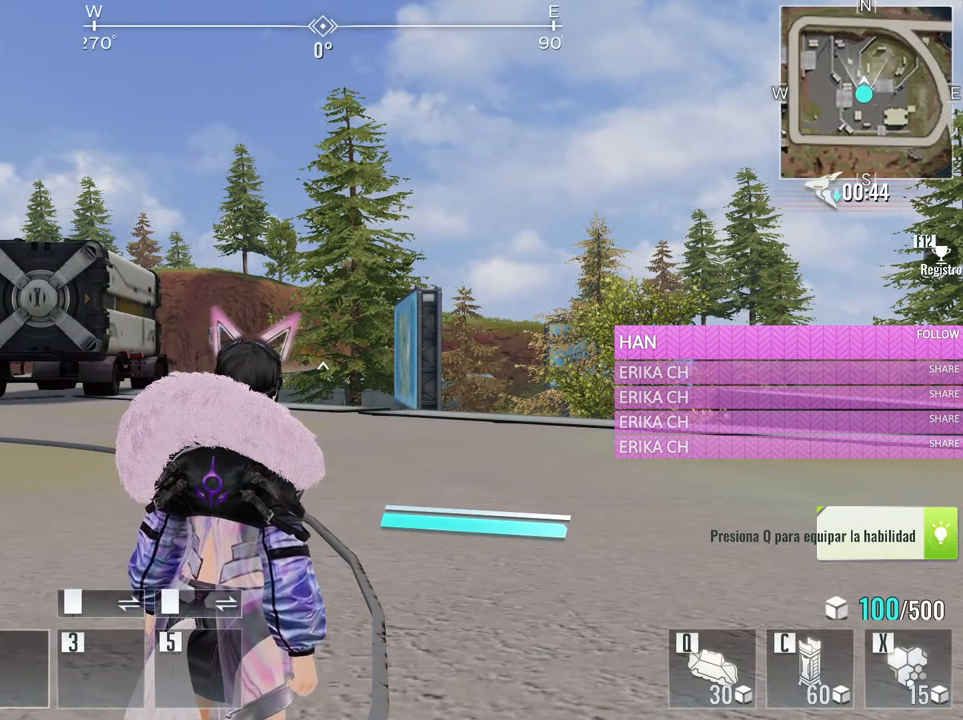
{"keys": [], "mouse": [], "events": [[116, "a", "up"], [166, "d", "down"], [216, "s", "up"], [400, "d", "up"]]}
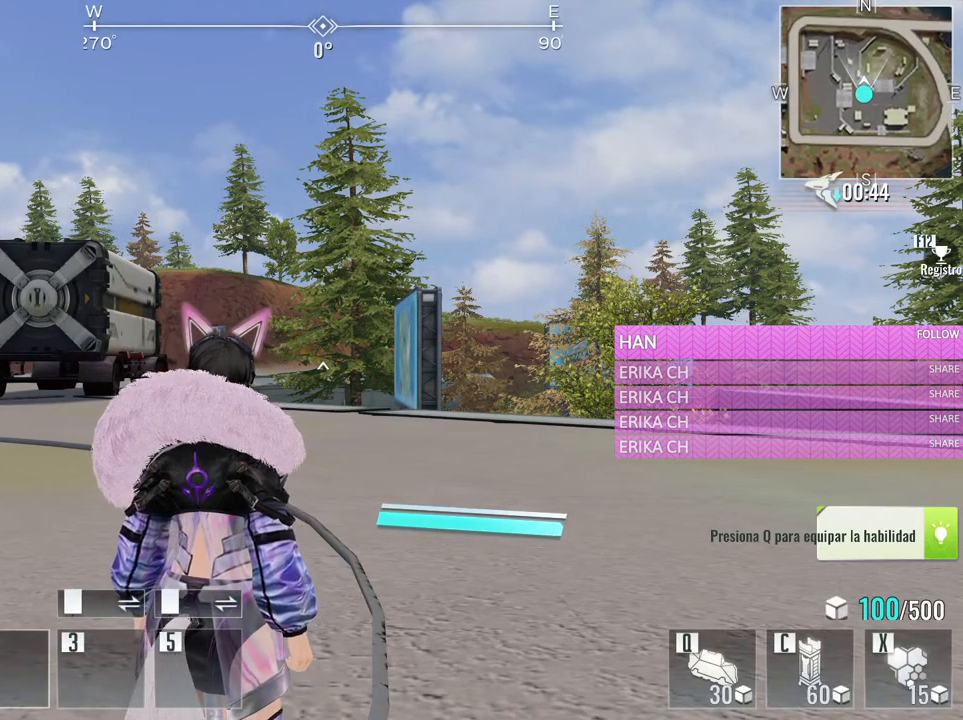
{"keys": ["a", "w"], "mouse": [], "events": [[416, "a", "down"], [466, "w", "down"]]}
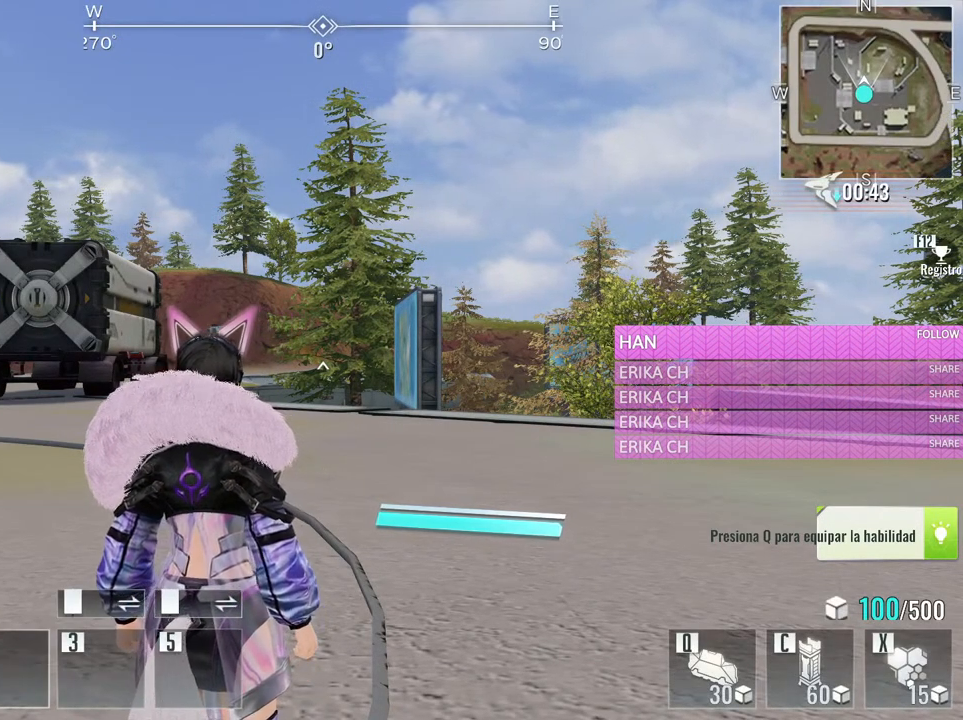
{"keys": ["a", "d", "s"], "mouse": [], "events": [[100, "a", "up"], [150, "w", "up"], [200, "d", "down"], [283, "s", "down"], [333, "a", "down"], [333, "d", "up"], [433, "d", "down"]]}
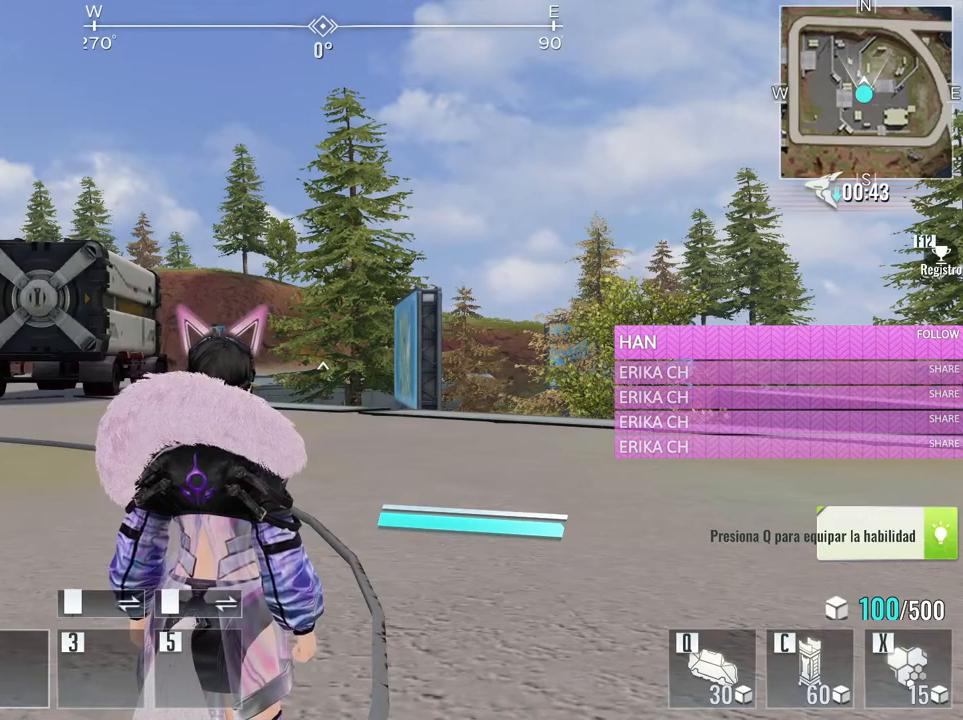
{"keys": [], "mouse": [], "events": [[16, "a", "up"], [66, "s", "up"], [116, "d", "up"]]}
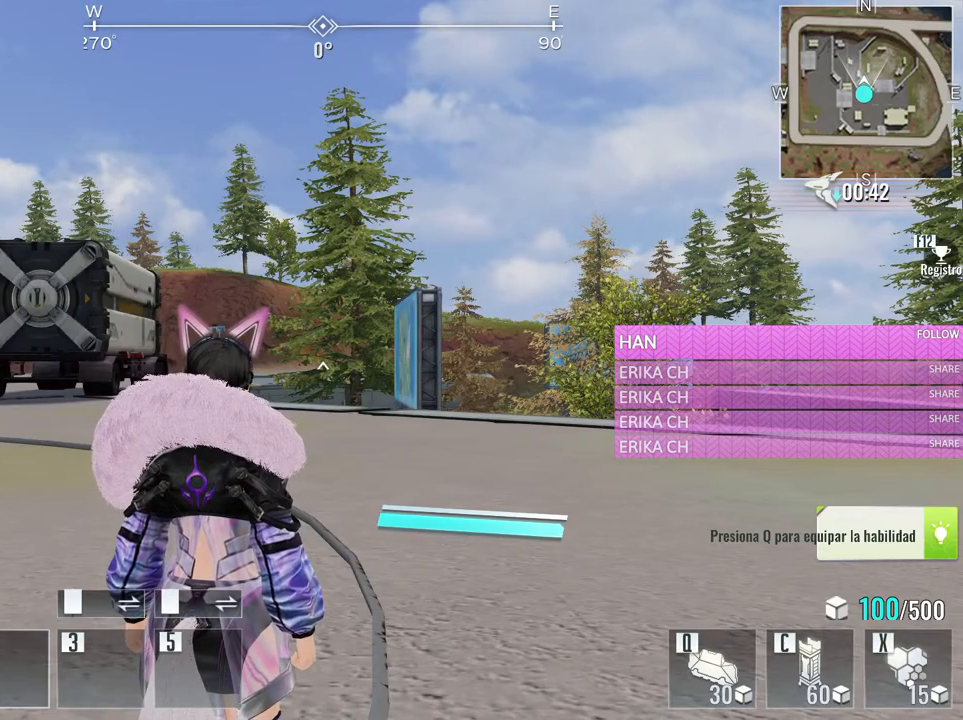
{"keys": ["w"], "mouse": [], "events": [[366, "w", "down"]]}
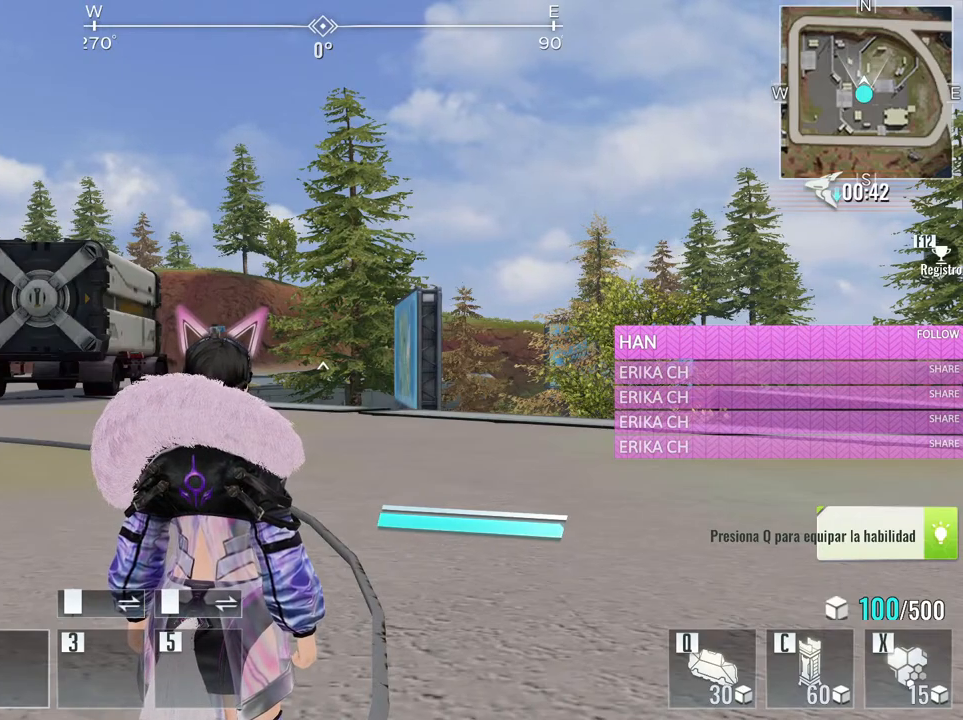
{"keys": ["a", "s"], "mouse": [], "events": [[233, "w", "up"], [283, "d", "down"], [433, "a", "down"], [433, "d", "up"], [433, "s", "down"]]}
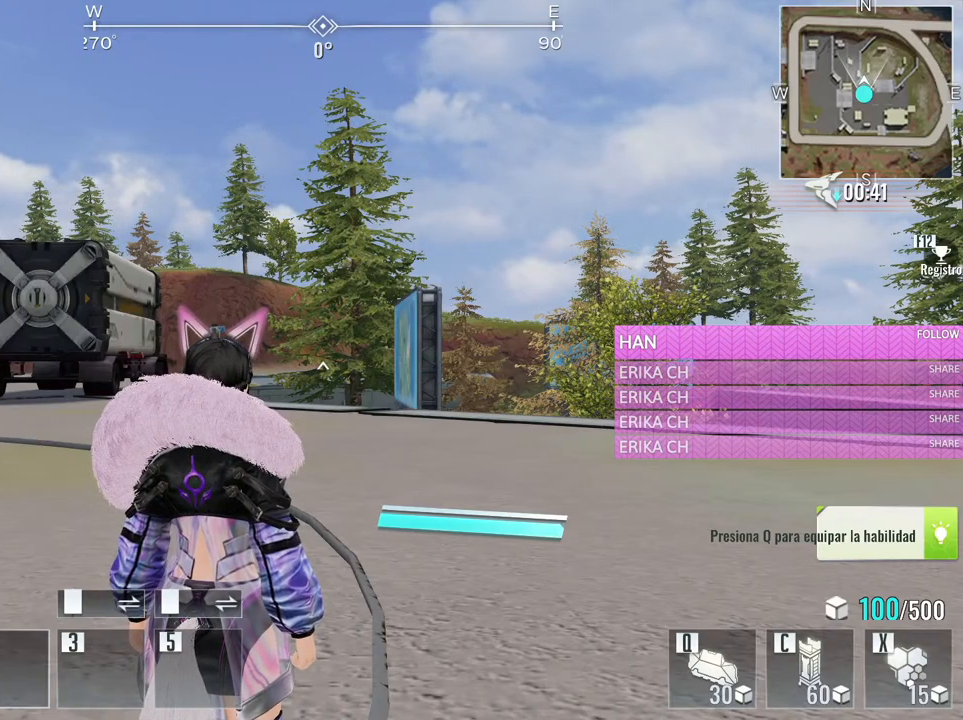
{"keys": [], "mouse": [], "events": [[166, "a", "up"], [166, "s", "up"]]}
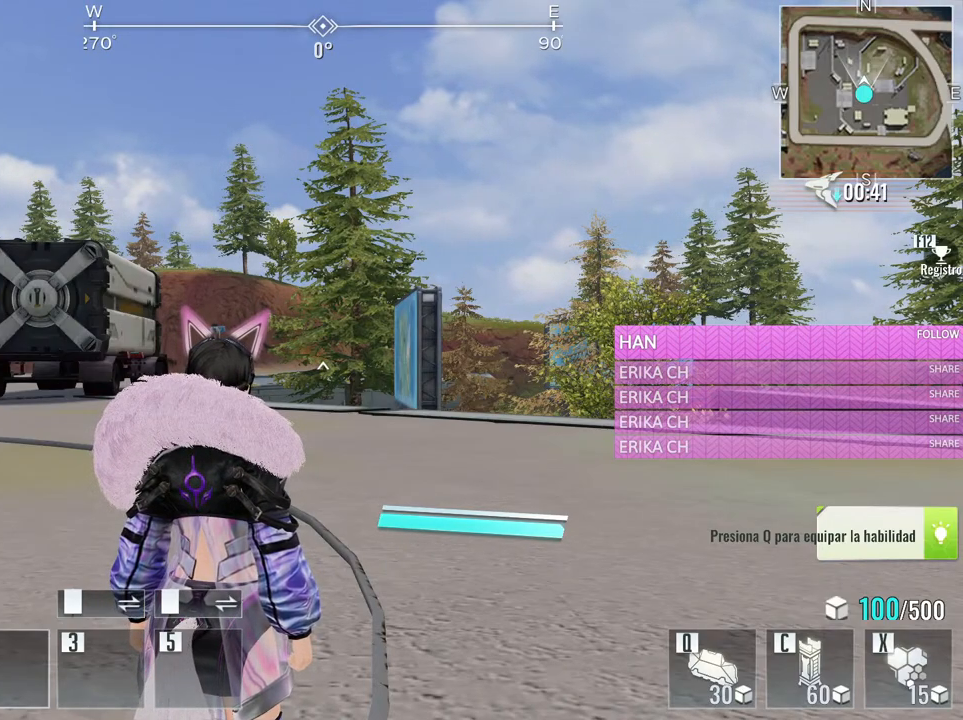
{"keys": [], "mouse": [], "events": []}
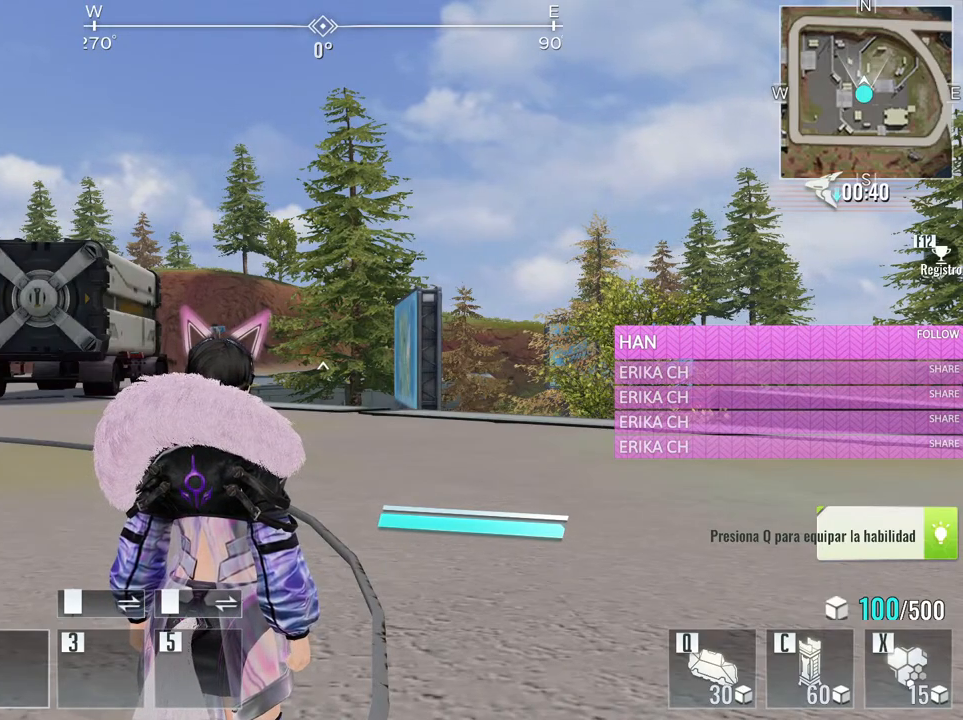
{"keys": ["d", "s"], "mouse": ["left"], "events": [[233, "a", "down"], [433, "a", "up"], [433, "mouse_left", "down"], [483, "d", "down"], [483, "s", "down"]]}
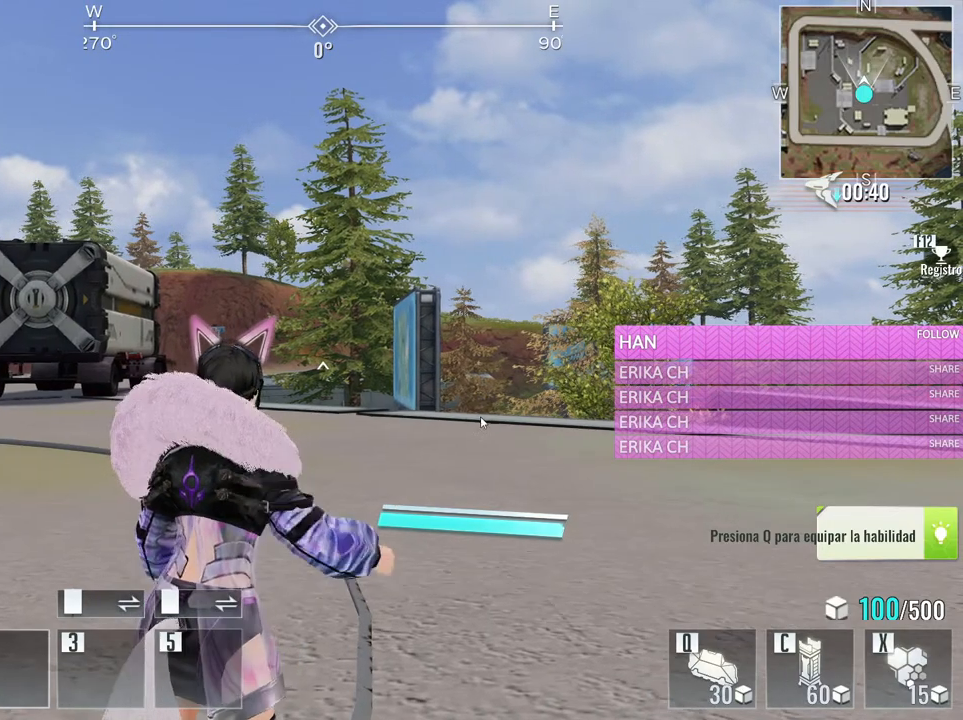
{"keys": [], "mouse": [], "events": [[66, "mouse_left", "up"], [116, "d", "up"], [166, "s", "up"]]}
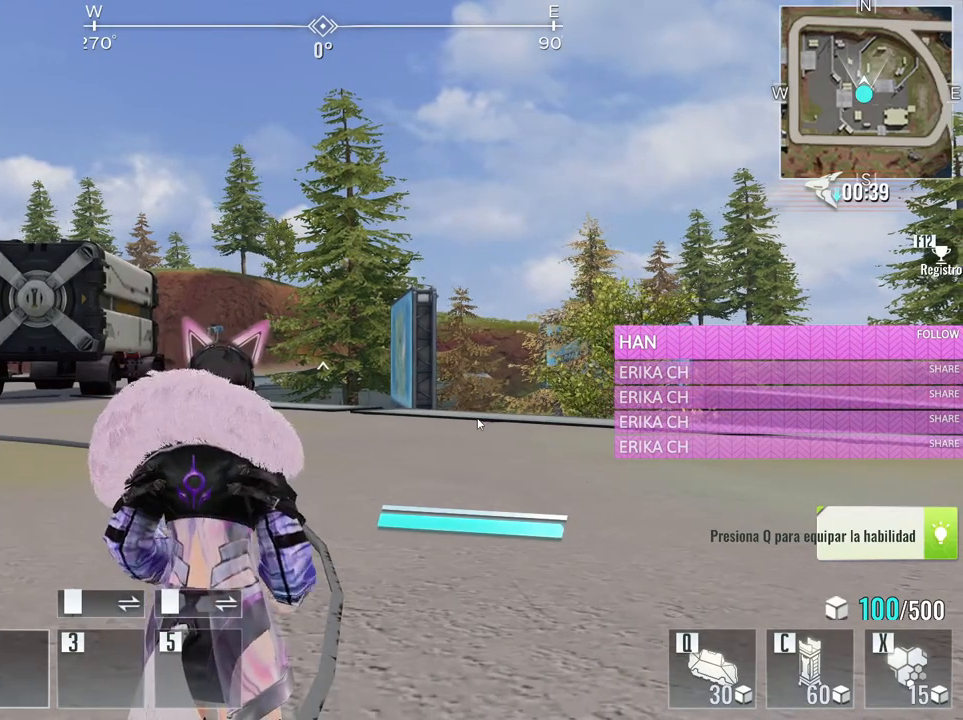
{"keys": [], "mouse": [], "events": []}
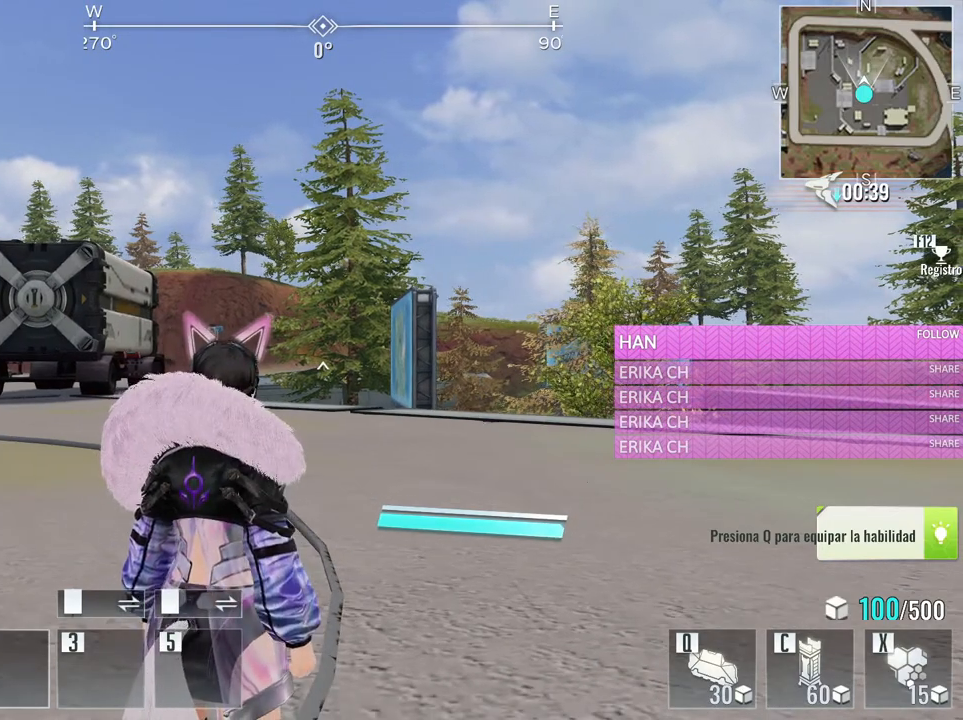
{"keys": ["d", "w"], "mouse": [], "events": [[433, "d", "down"], [433, "w", "down"]]}
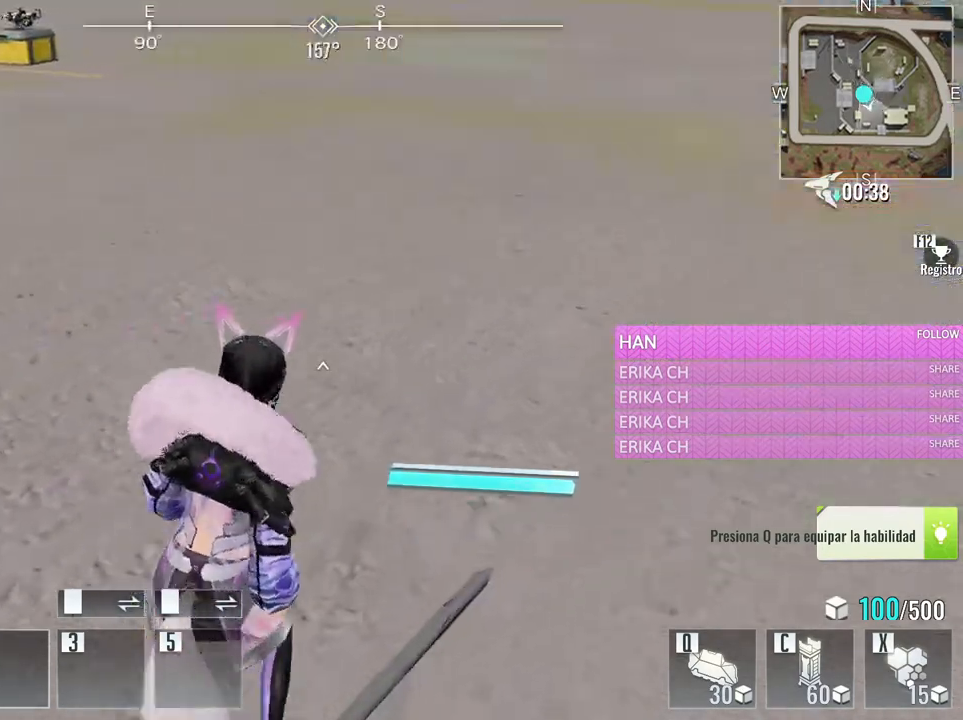
{"keys": ["e", "w"], "mouse": [], "events": [[66, "a", "down"], [116, "d", "up"], [350, "a", "up"], [400, "e", "down"]]}
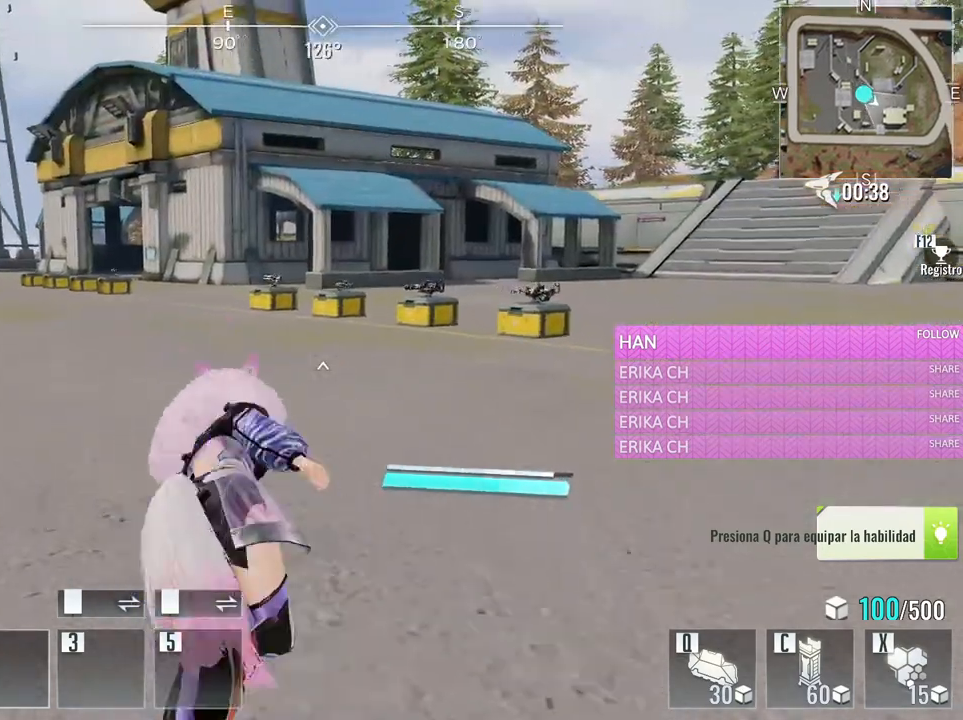
{"keys": ["w"], "mouse": [], "events": [[83, "e", "up"]]}